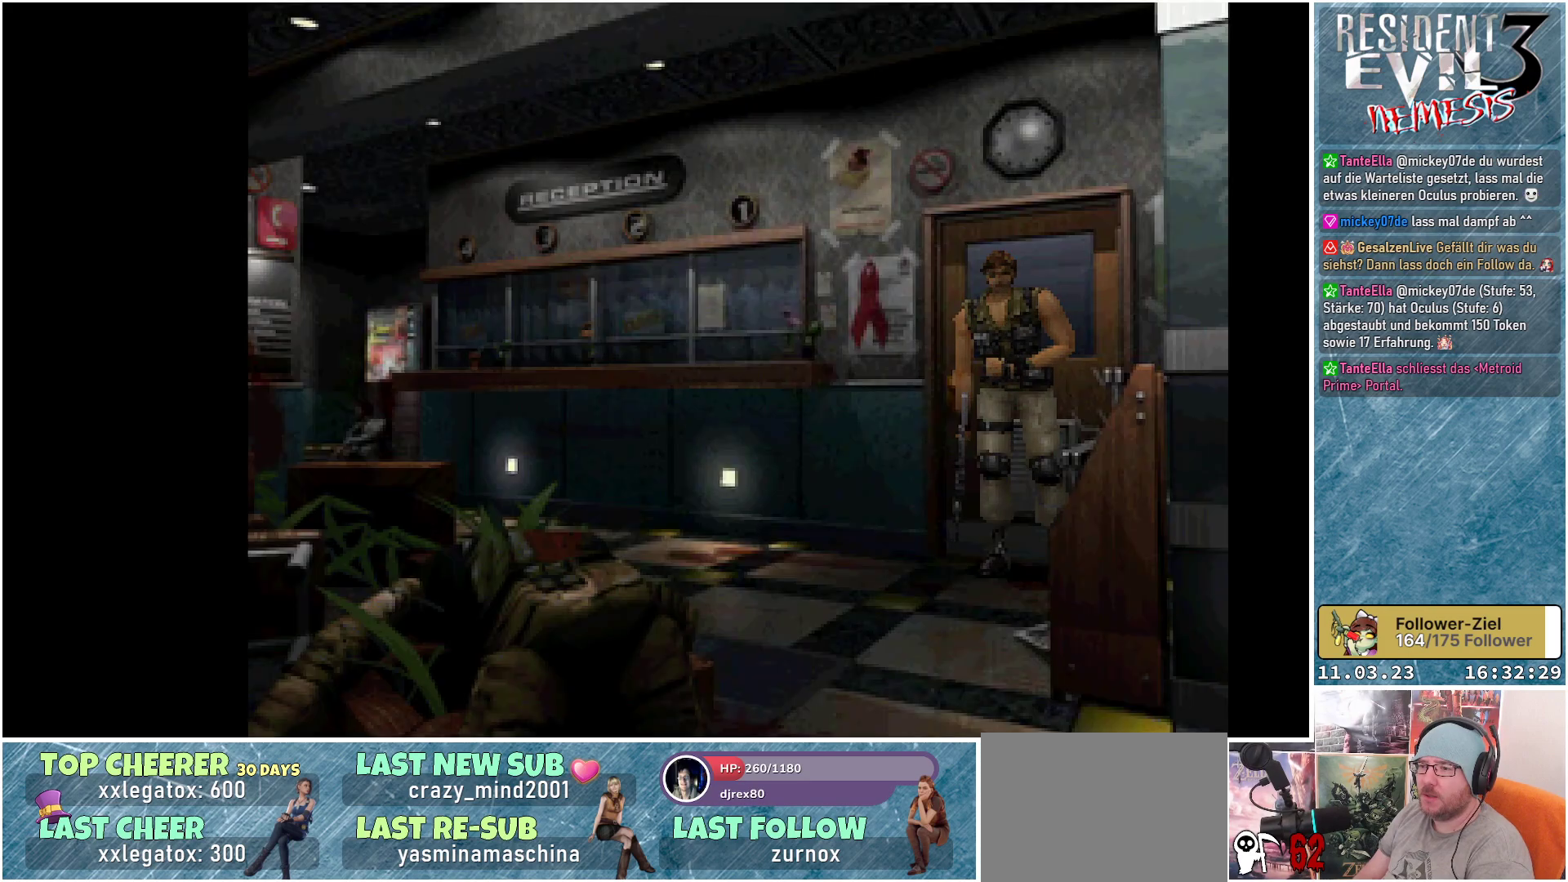
Gameplay with a controller (Xbox layout); each line is a JSON object with the inputs held at the frame after it. "events" lists button and stick changes between this image and that frame as [ms after this image, input, new state], when the widget could be followed in between. Not read: right_stick.
{"buttons": ["X", "DPAD_UP", "DPAD_LEFT"], "left_stick": "center", "events": [[67, "X", "down"], [83, "DPAD_UP", "down"], [450, "DPAD_LEFT", "down"]]}
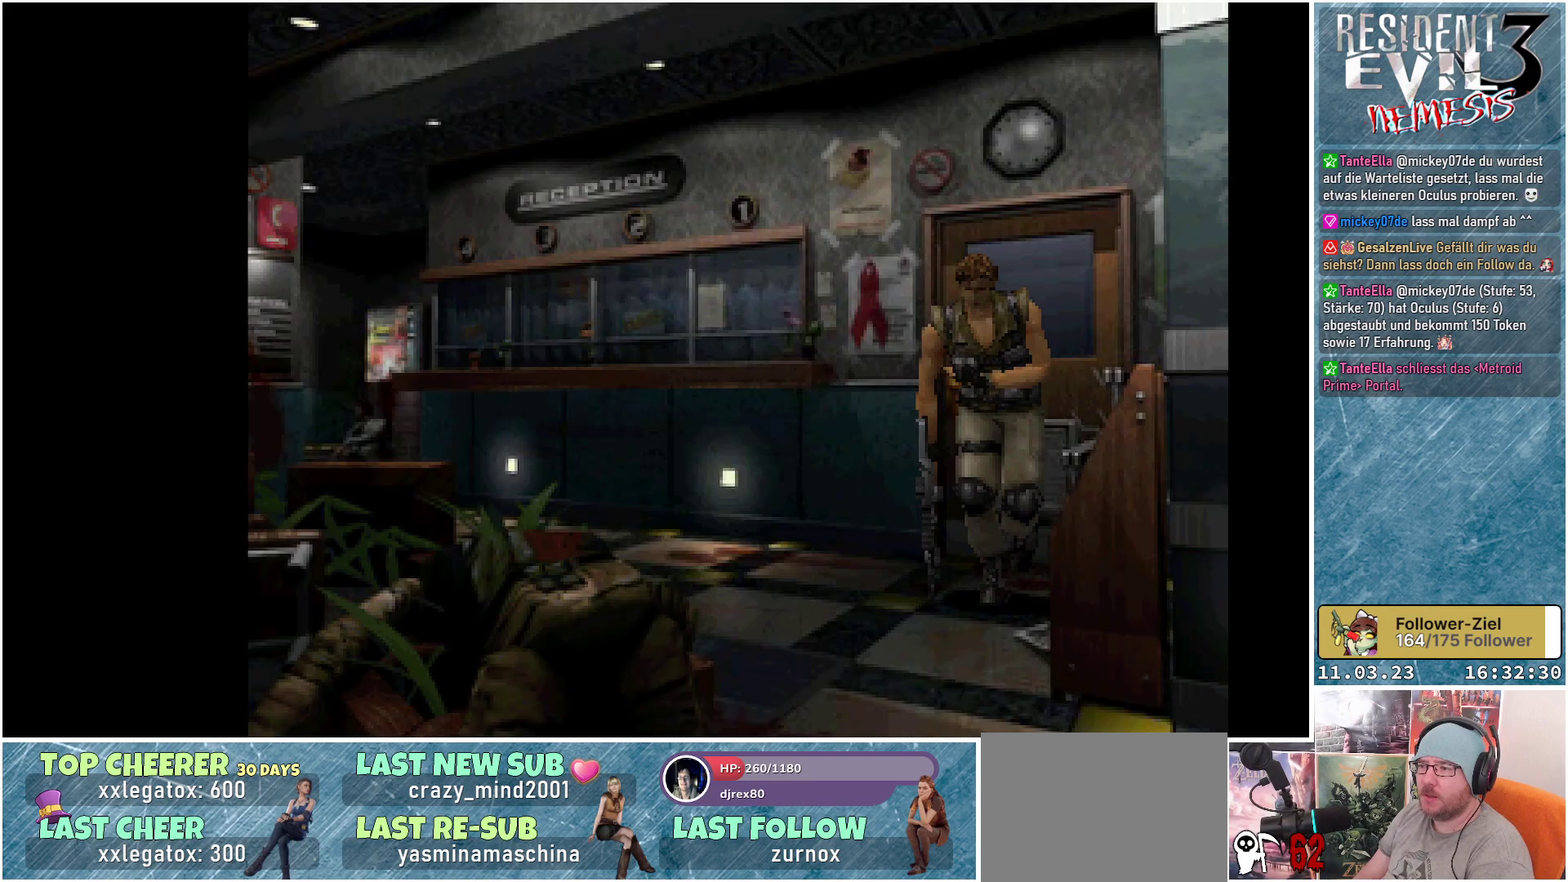
{"buttons": ["X", "DPAD_UP"], "left_stick": "center", "events": [[150, "DPAD_LEFT", "up"]]}
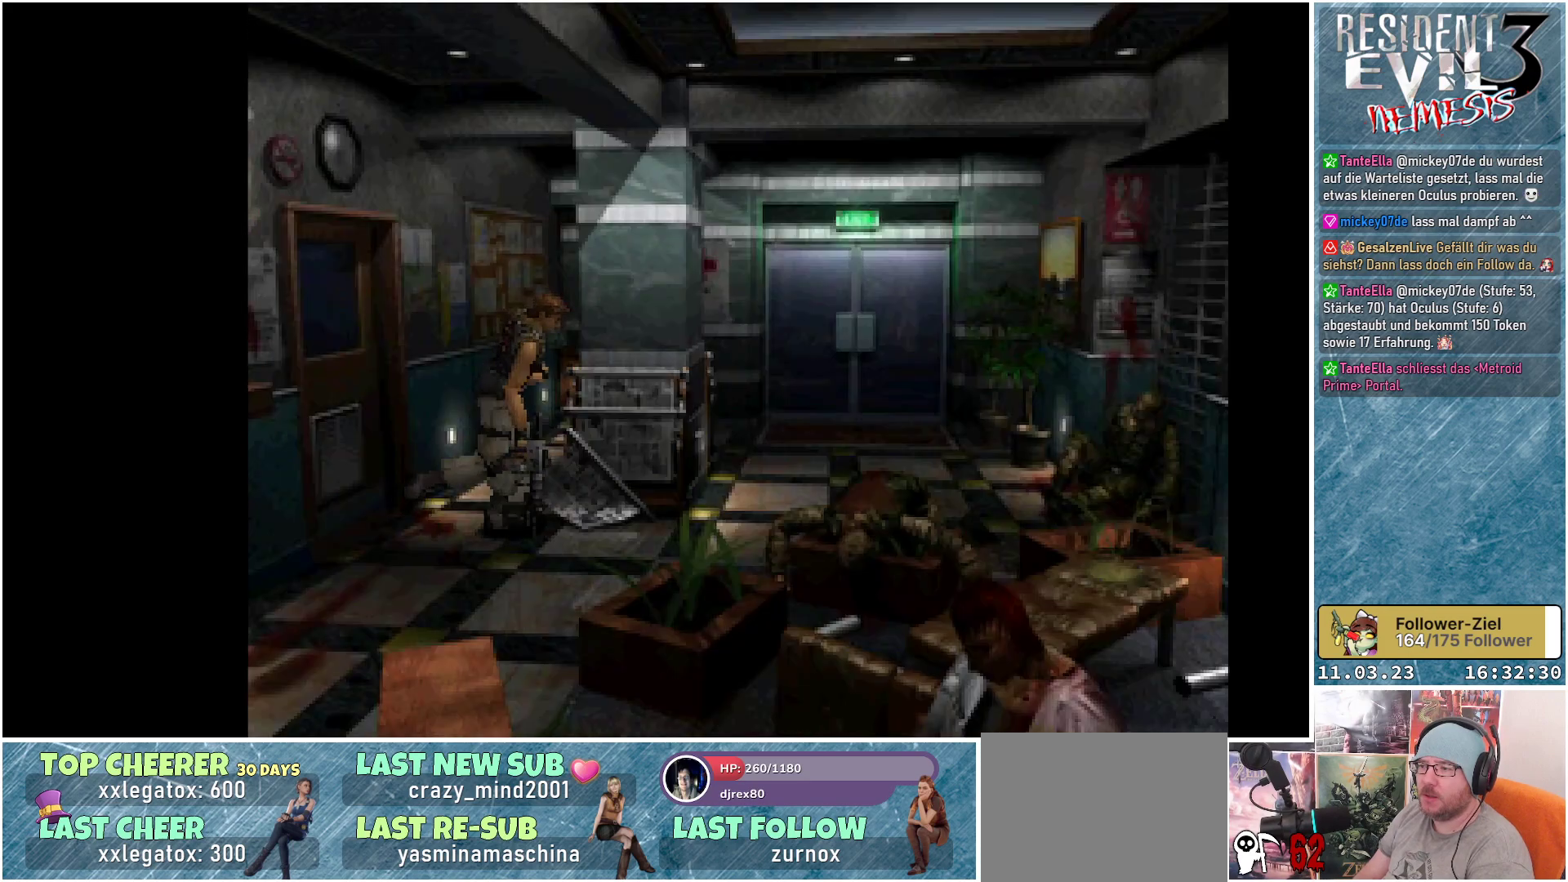
{"buttons": ["X", "DPAD_UP"], "left_stick": "center", "events": [[17, "DPAD_LEFT", "down"], [200, "DPAD_LEFT", "up"]]}
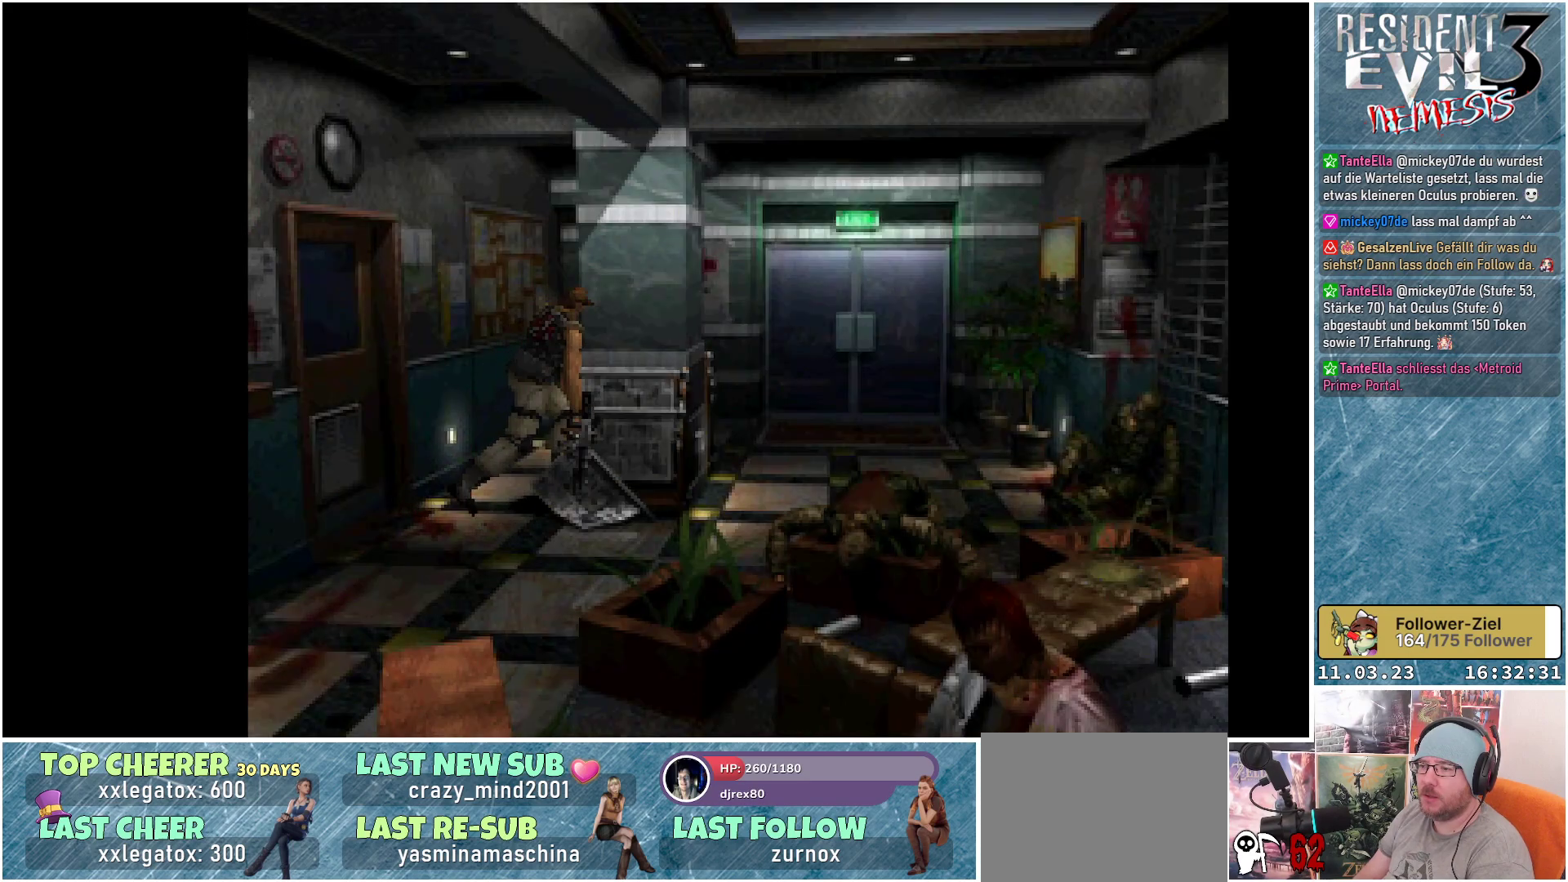
{"buttons": ["X", "DPAD_UP", "DPAD_RIGHT"], "left_stick": "center", "events": [[283, "DPAD_RIGHT", "down"]]}
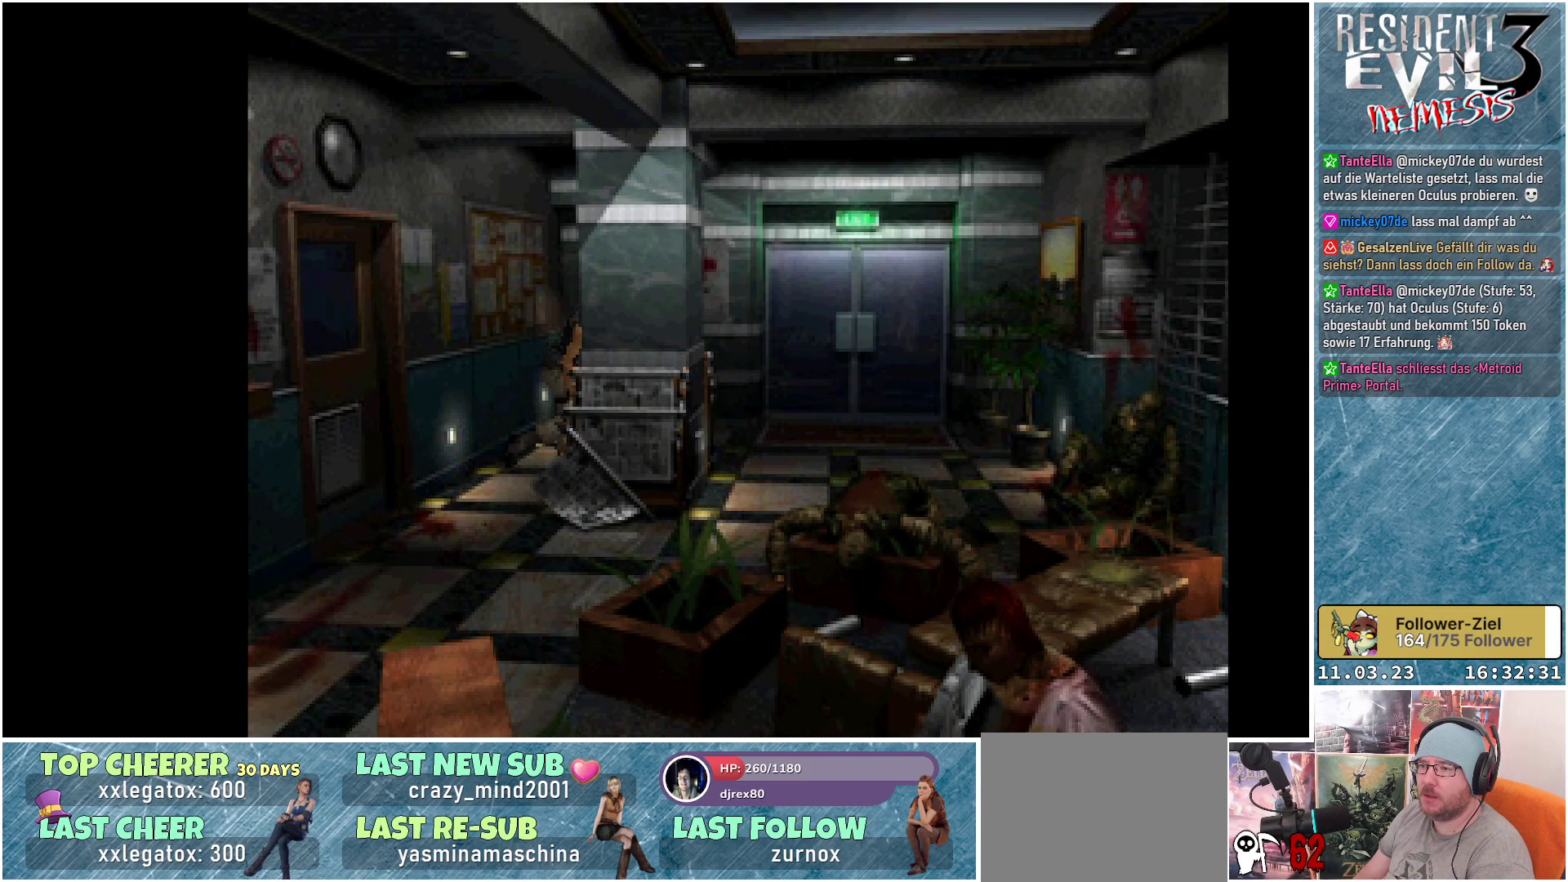
{"buttons": ["X", "DPAD_UP"], "left_stick": "center", "events": [[17, "DPAD_RIGHT", "up"], [333, "DPAD_LEFT", "down"], [467, "DPAD_LEFT", "up"]]}
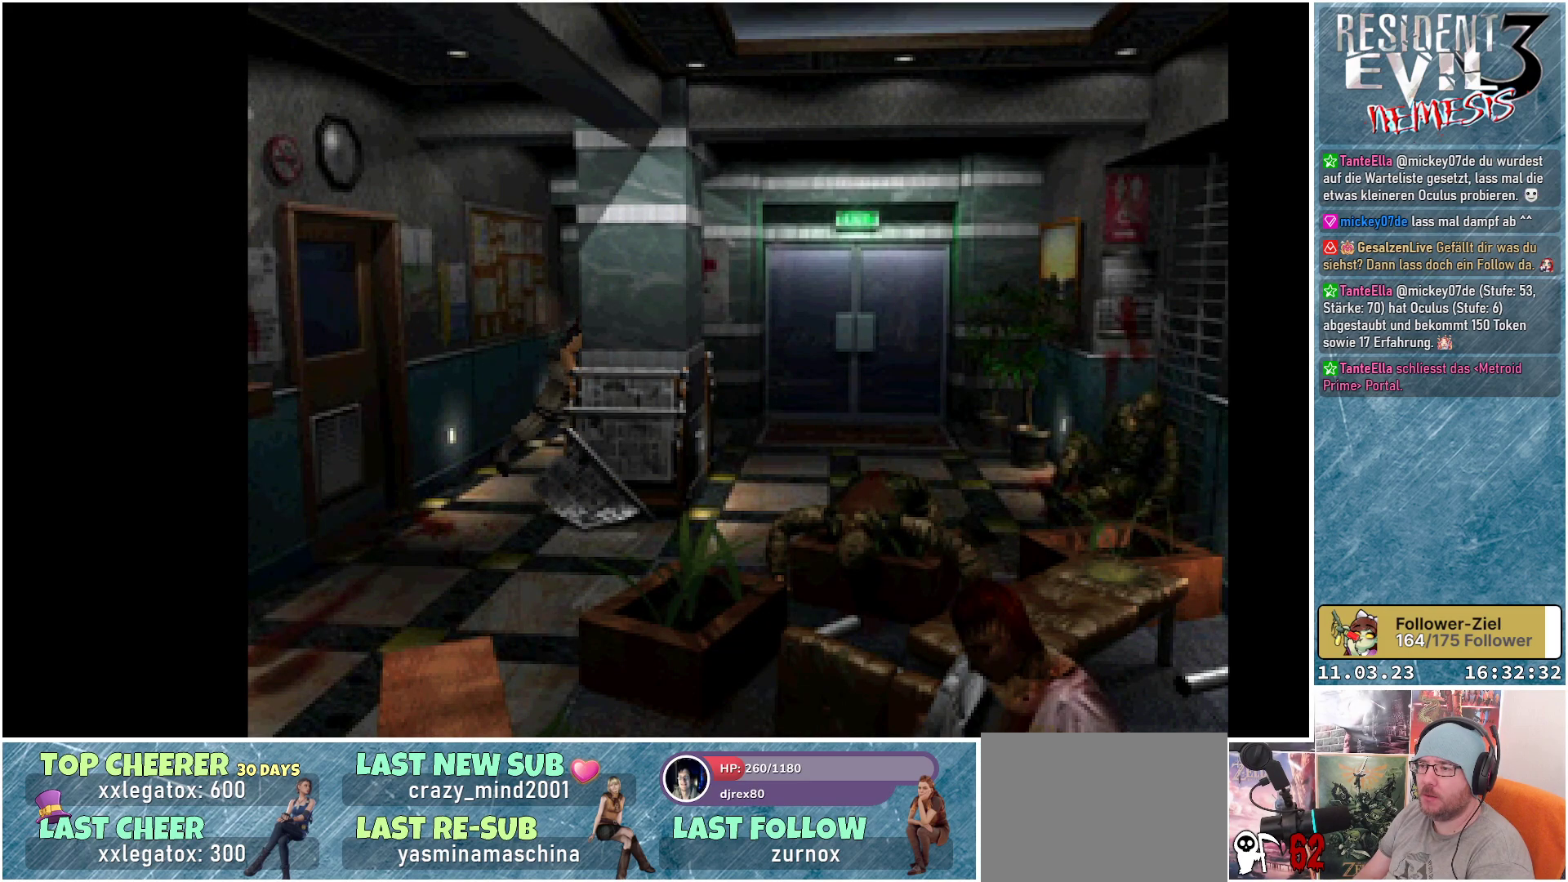
{"buttons": ["X", "DPAD_UP"], "left_stick": "center", "events": []}
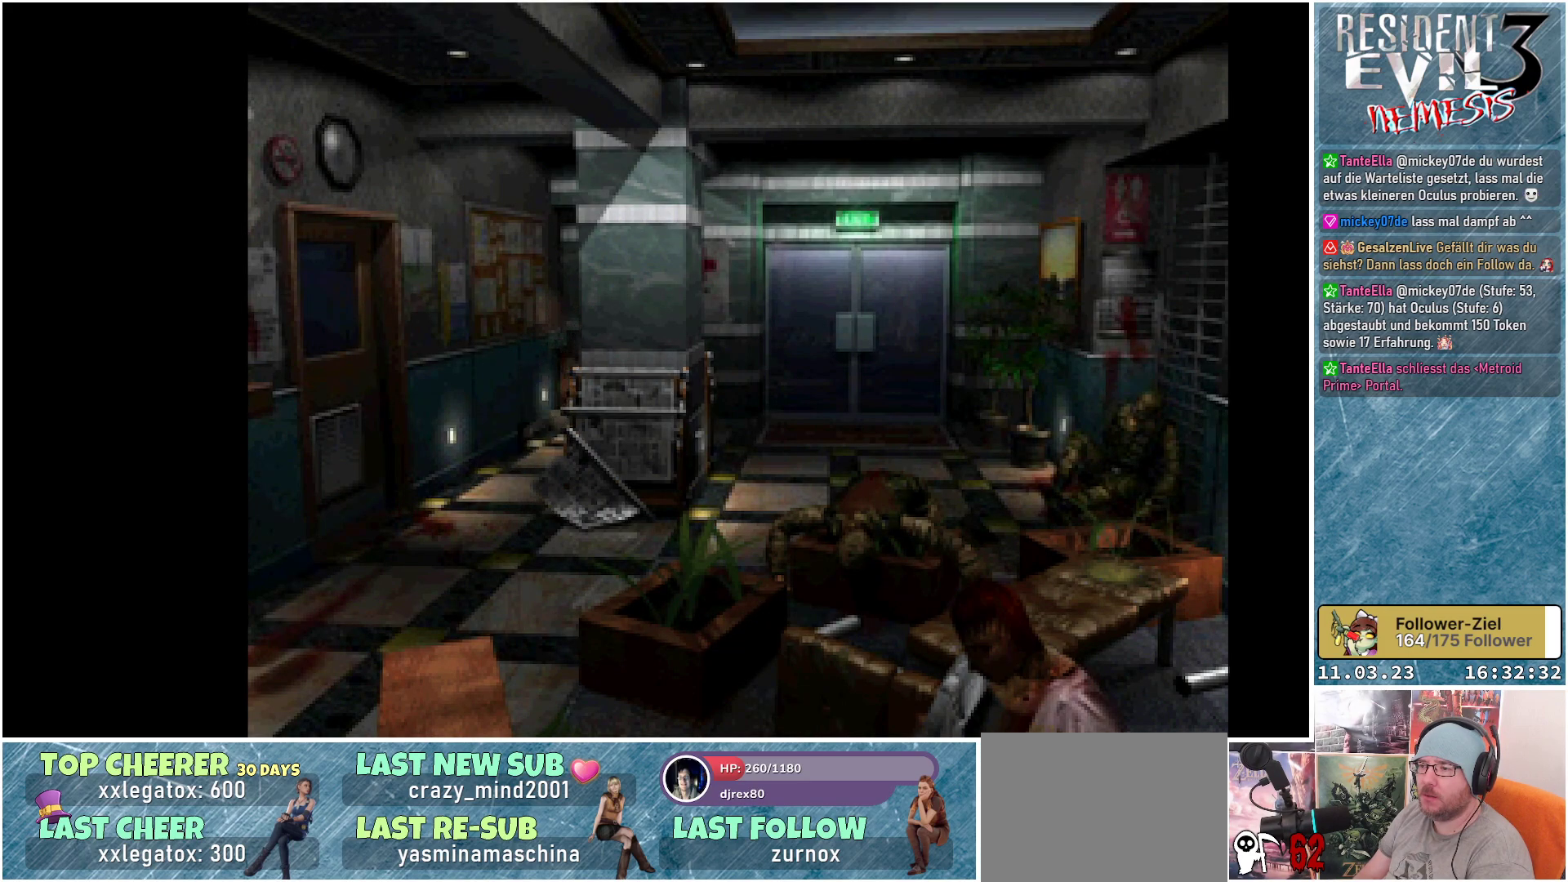
{"buttons": ["X", "DPAD_UP"], "left_stick": "center", "events": []}
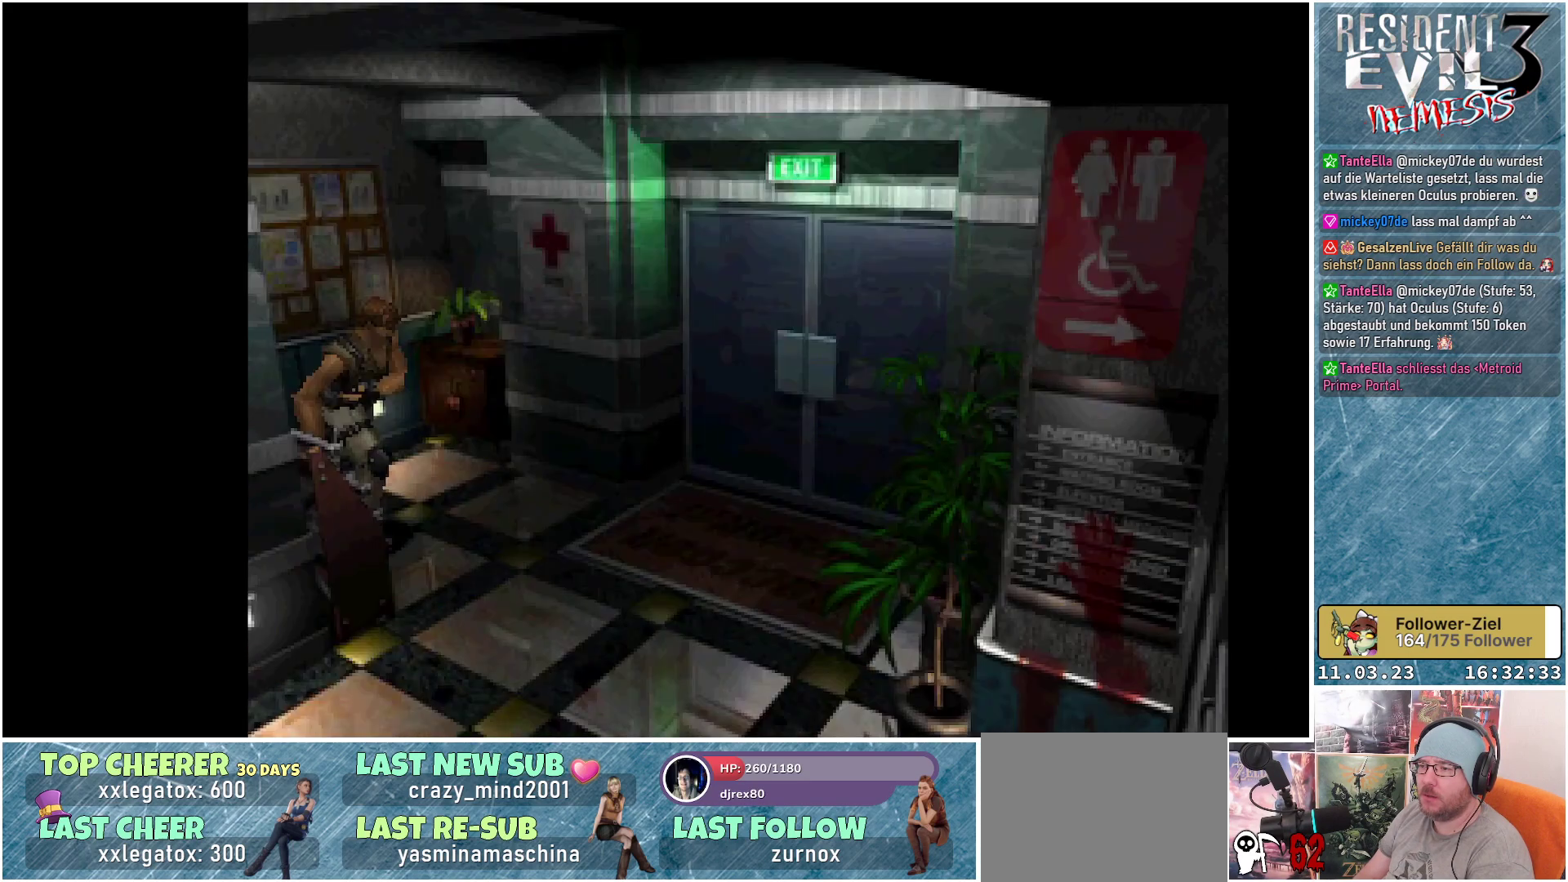
{"buttons": ["X", "DPAD_UP", "DPAD_LEFT"], "left_stick": "center", "events": [[433, "DPAD_LEFT", "down"]]}
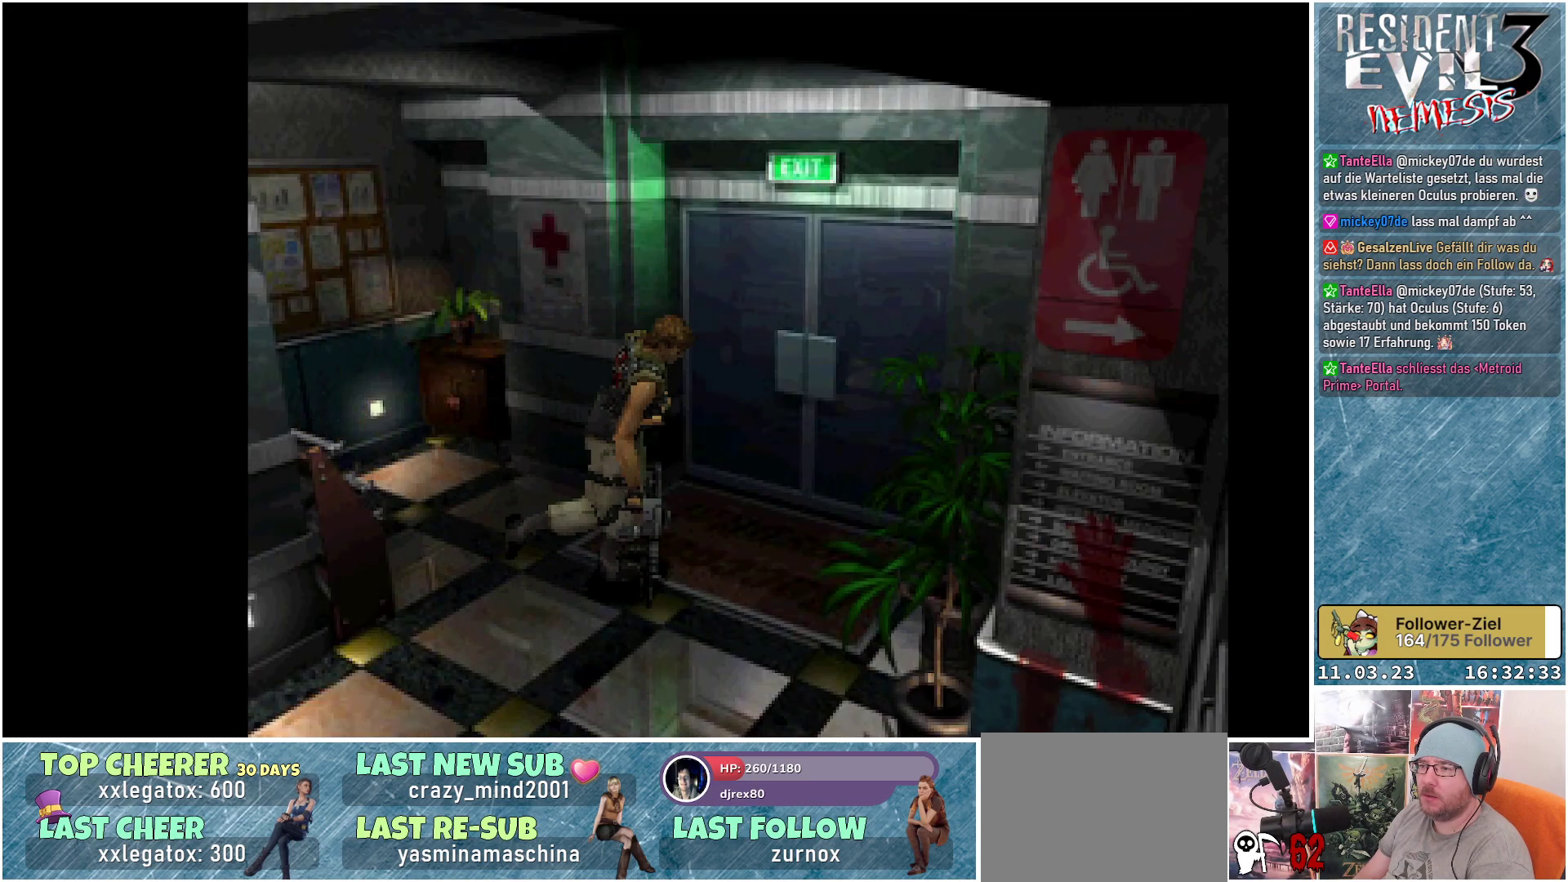
{"buttons": ["DPAD_LEFT"], "left_stick": "center", "events": [[100, "X", "up"], [200, "DPAD_UP", "up"]]}
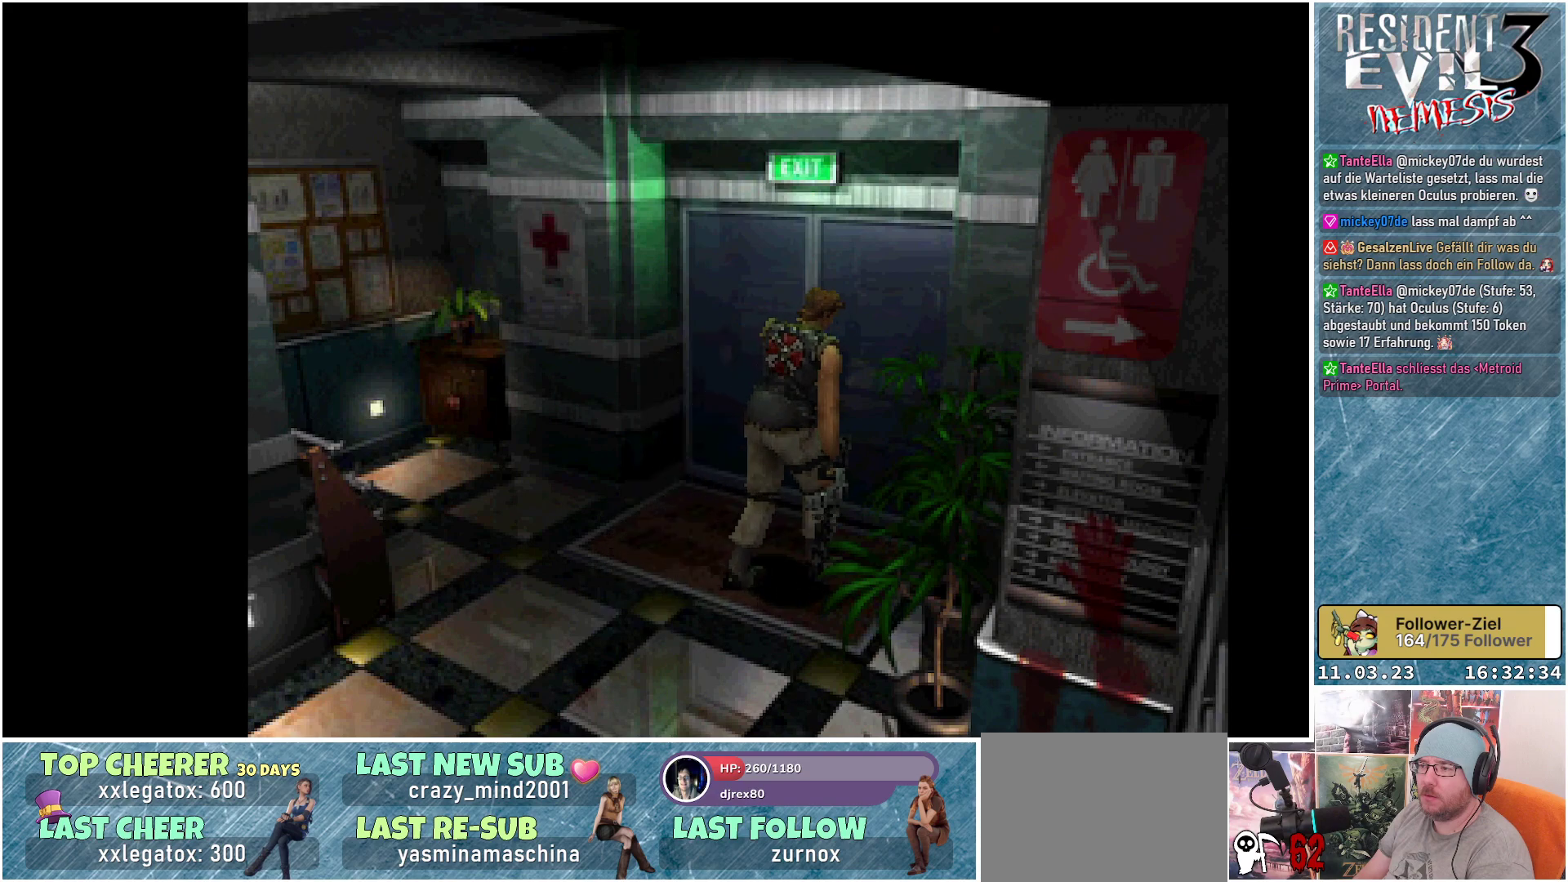
{"buttons": ["DPAD_UP", "DPAD_LEFT"], "left_stick": "center", "events": [[17, "DPAD_LEFT", "up"], [50, "X", "down"], [67, "DPAD_UP", "down"], [333, "X", "up"], [483, "DPAD_LEFT", "down"]]}
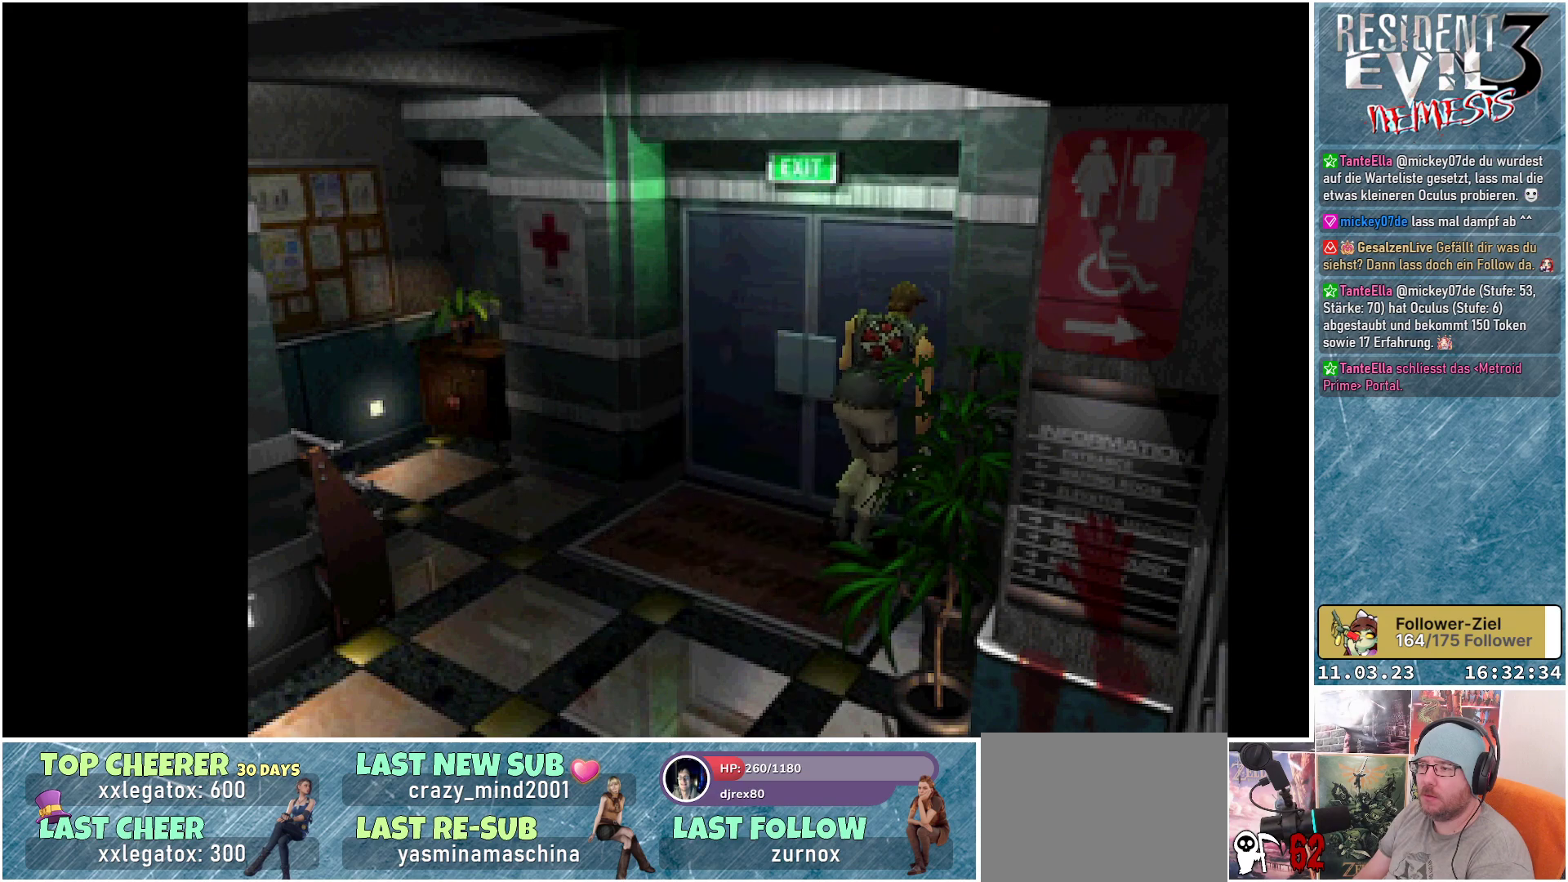
{"buttons": ["DPAD_UP"], "left_stick": "center", "events": [[417, "DPAD_LEFT", "up"]]}
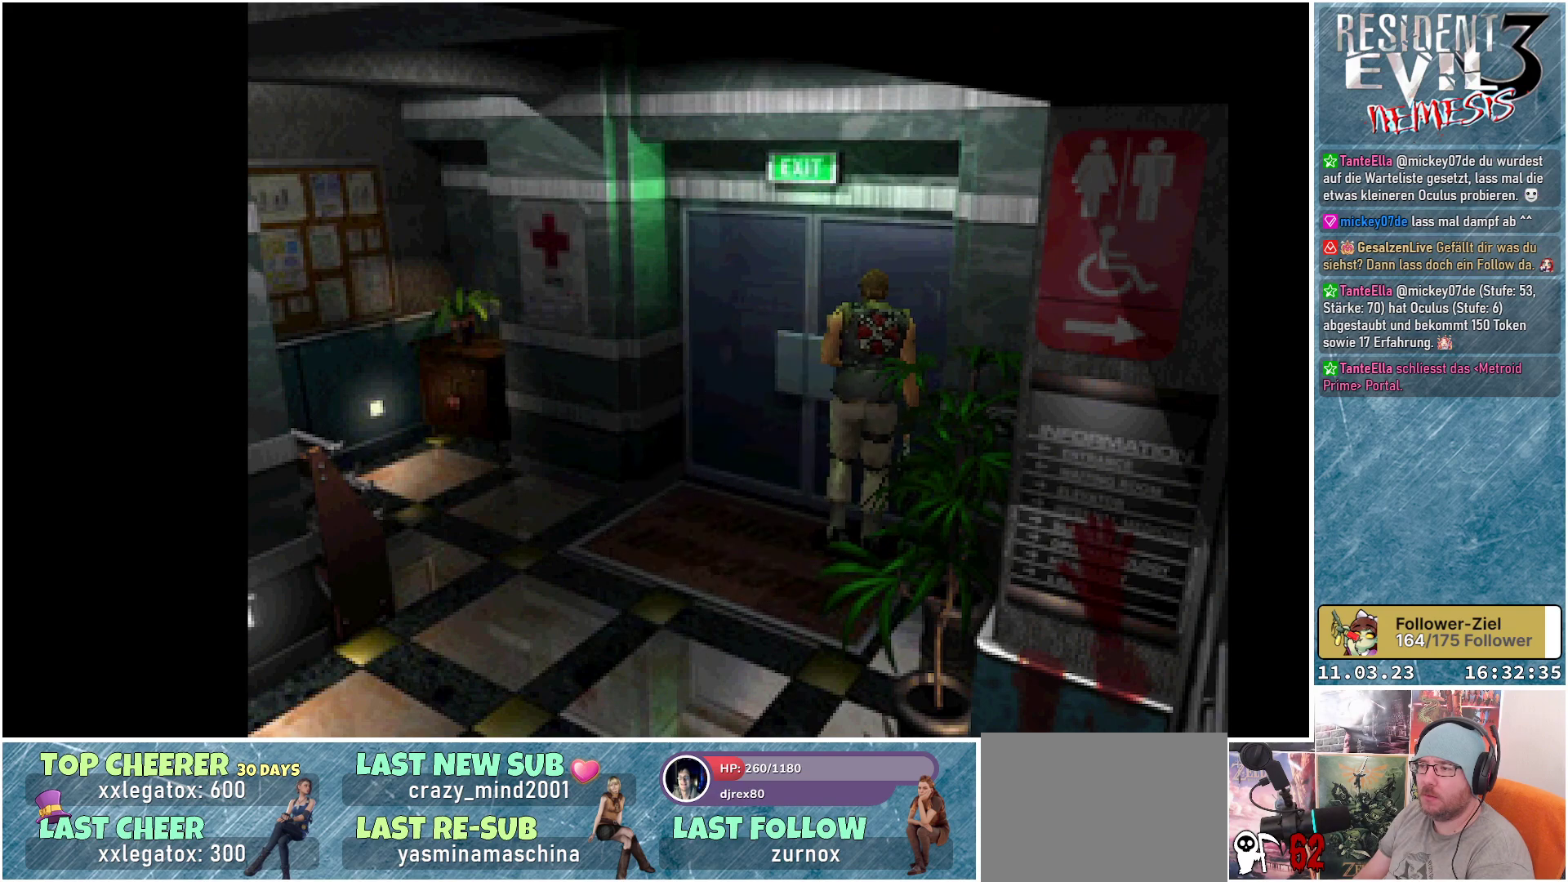
{"buttons": ["DPAD_RIGHT"], "left_stick": "center", "events": [[383, "DPAD_UP", "up"], [417, "DPAD_RIGHT", "down"]]}
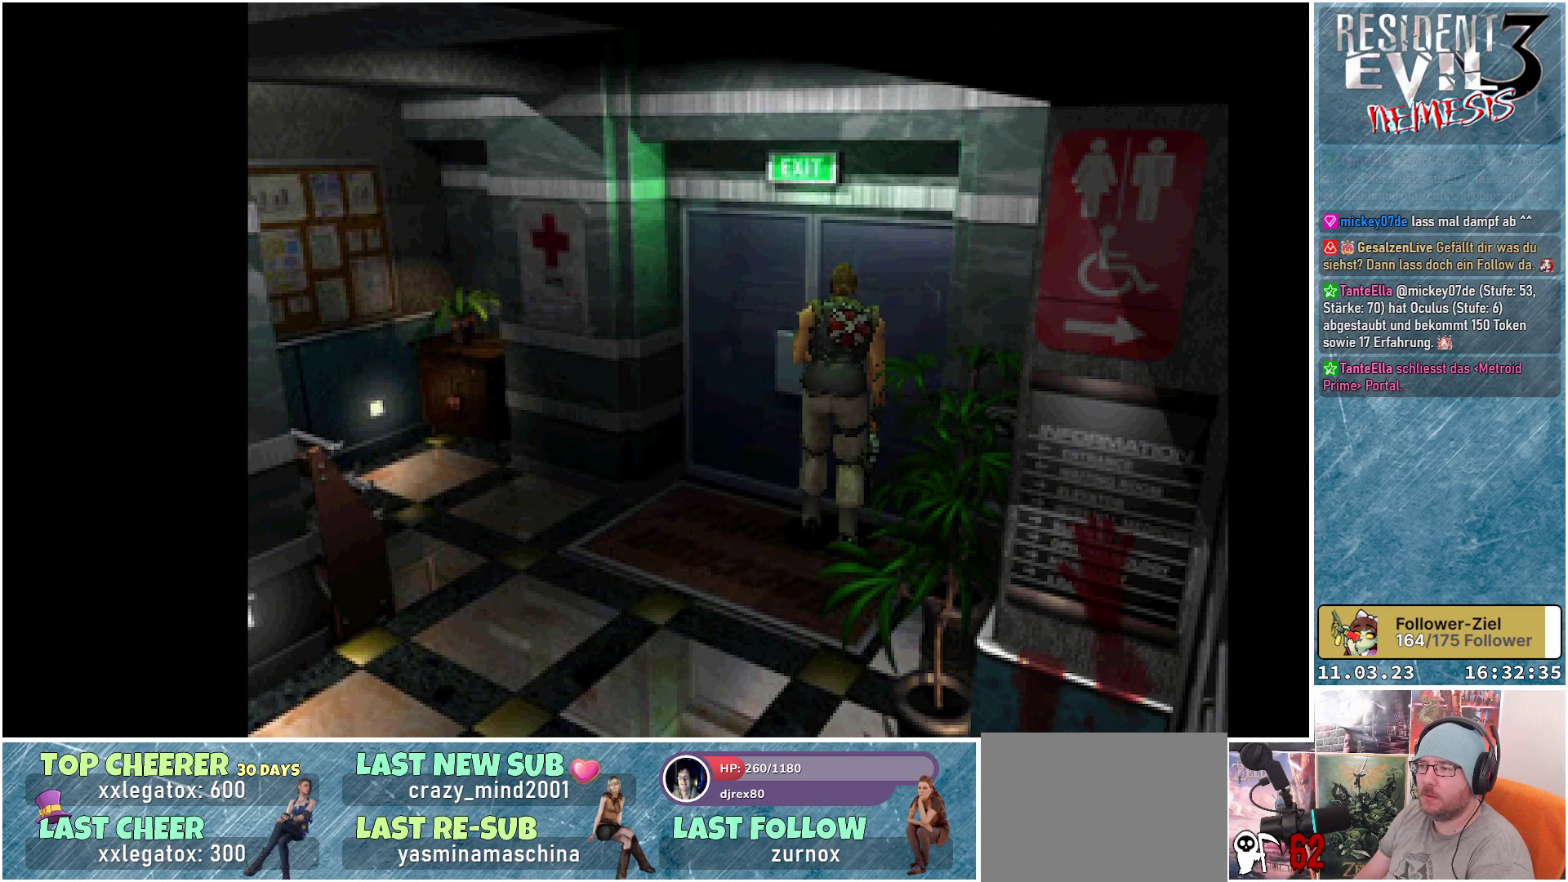
{"buttons": [], "left_stick": "center", "events": [[33, "A", "down"], [33, "DPAD_RIGHT", "up"], [167, "A", "up"]]}